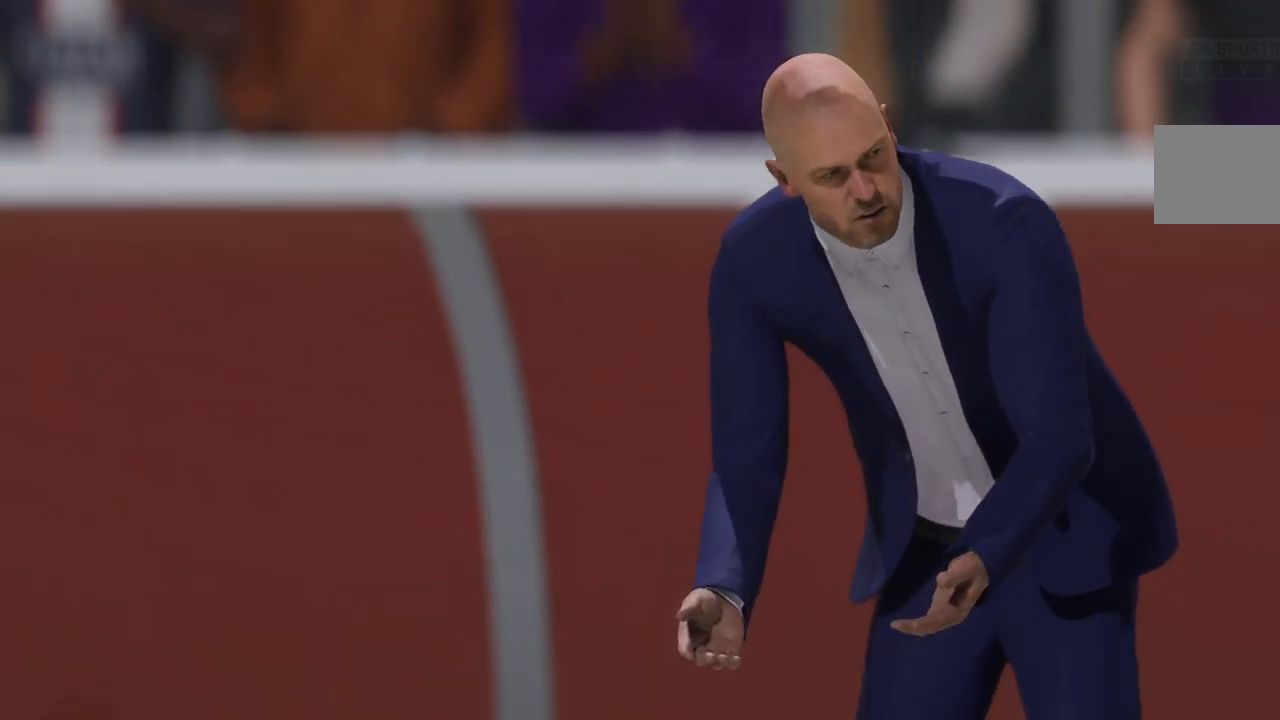
Gameplay with a controller (Xbox layout); each line is a JSON object with the inputs held at the frame after it (dt_ms = milliseconds from this image to that frame). "events" lists button and stick changes between this image and that frame as [ms after this image, input, new state], when the widget could be followed in between. Not read: L3 R3.
{"dt_ms": 500, "buttons": [], "left_stick": "center", "right_stick": "center", "events": []}
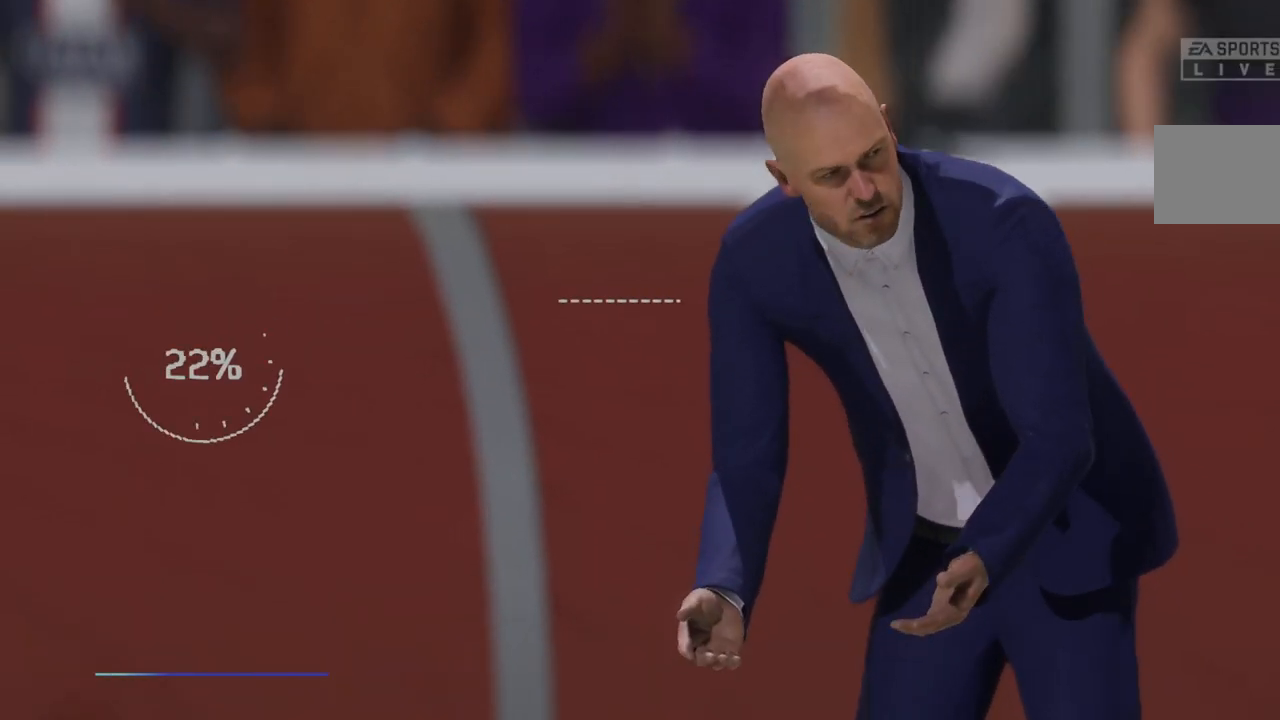
{"dt_ms": 500, "buttons": [], "left_stick": "center", "right_stick": "center", "events": []}
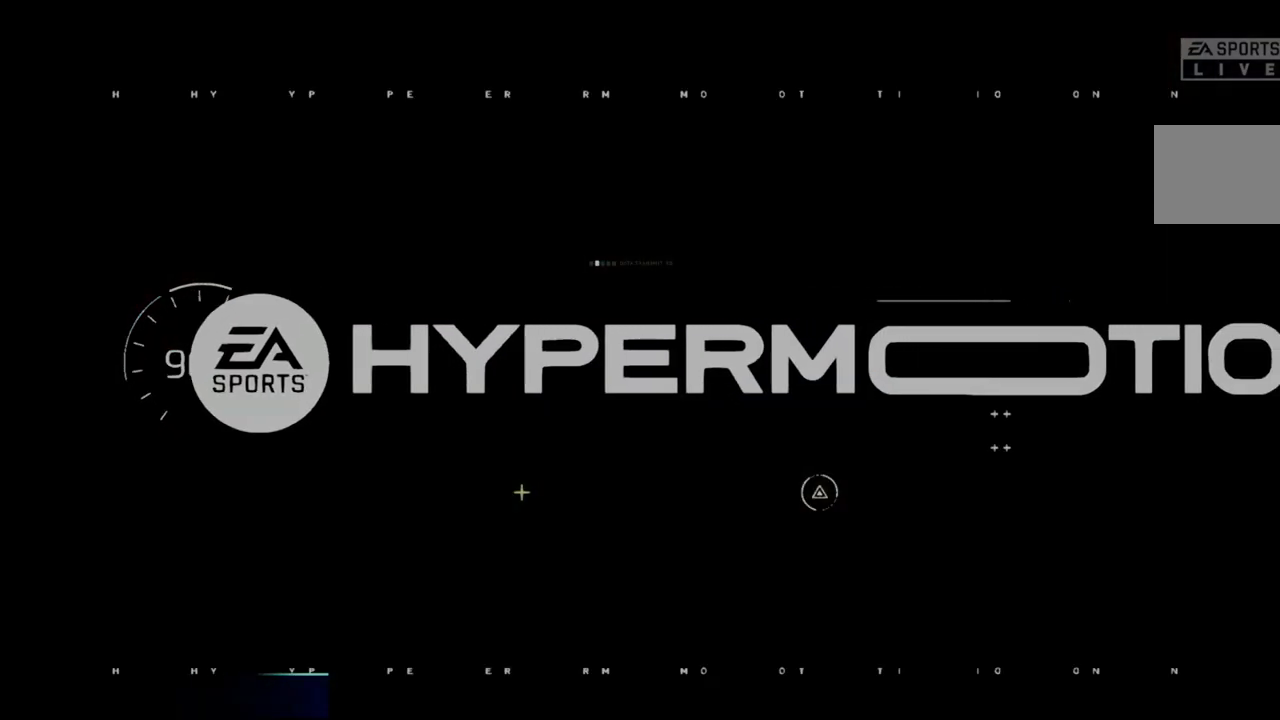
{"dt_ms": 500, "buttons": [], "left_stick": "center", "right_stick": "center", "events": []}
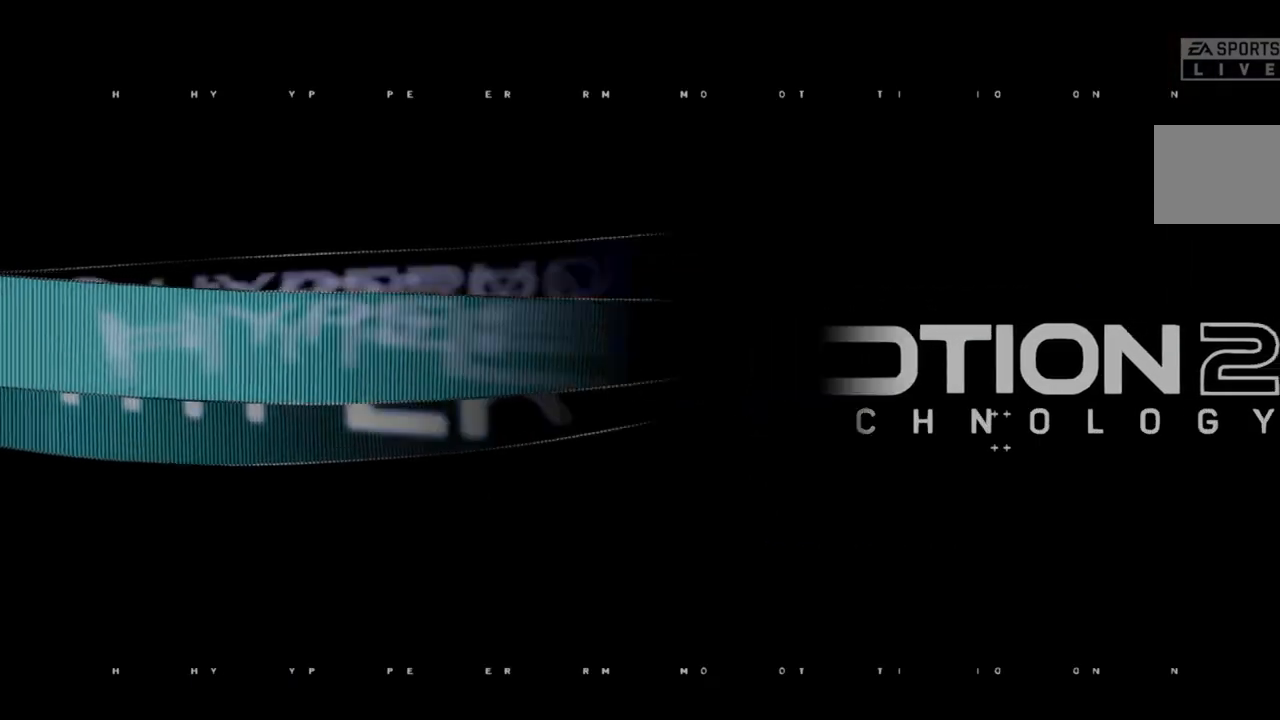
{"dt_ms": 500, "buttons": ["R2"], "left_stick": "right", "right_stick": "center", "events": [[317, "R2", "down"], [450, "left_stick", "right"]]}
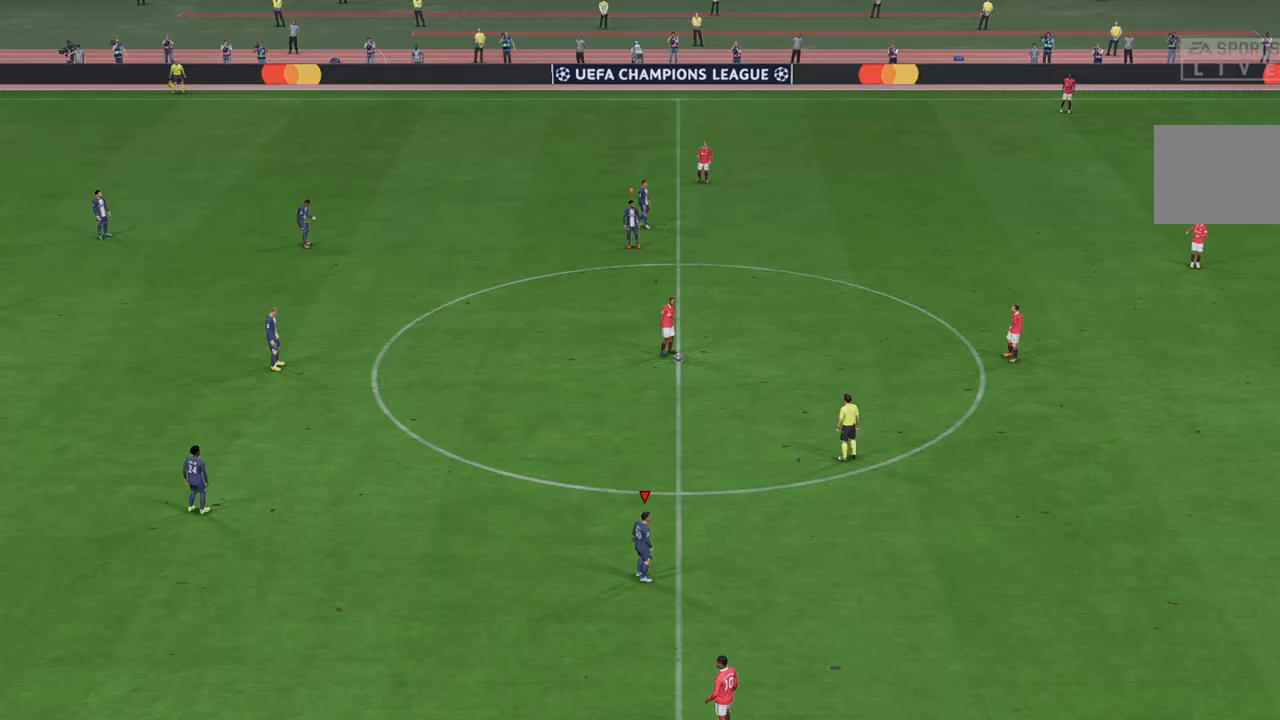
{"dt_ms": 500, "buttons": ["R2"], "left_stick": "right", "right_stick": "center", "events": []}
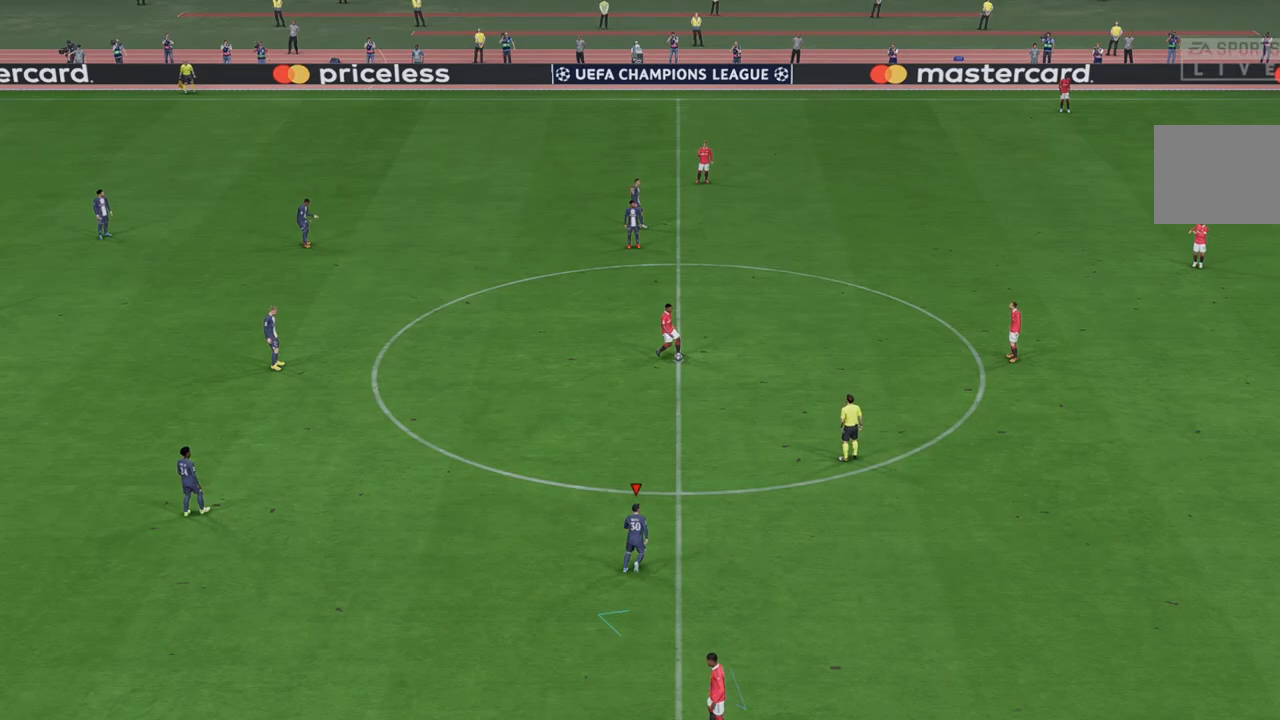
{"dt_ms": 500, "buttons": ["R2"], "left_stick": "up-right", "right_stick": "center", "events": [[350, "left_stick", "up-right"]]}
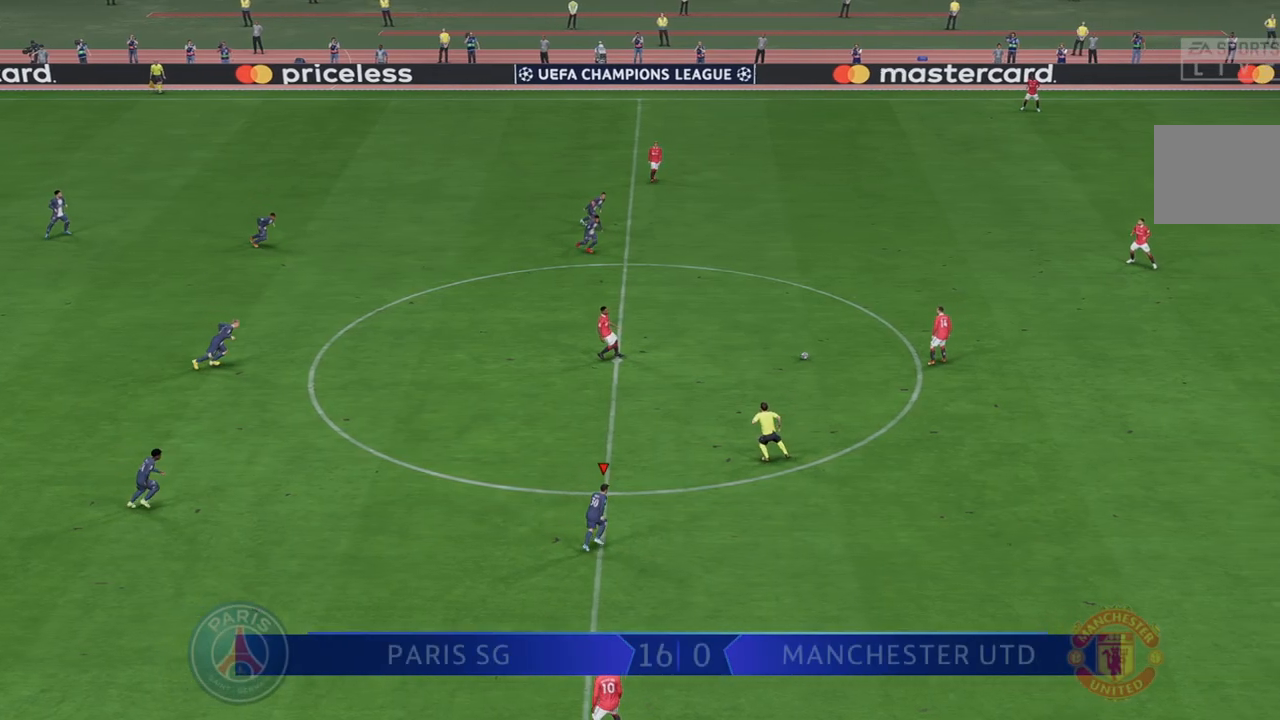
{"dt_ms": 500, "buttons": ["R2"], "left_stick": "right", "right_stick": "center", "events": [[333, "left_stick", "right"]]}
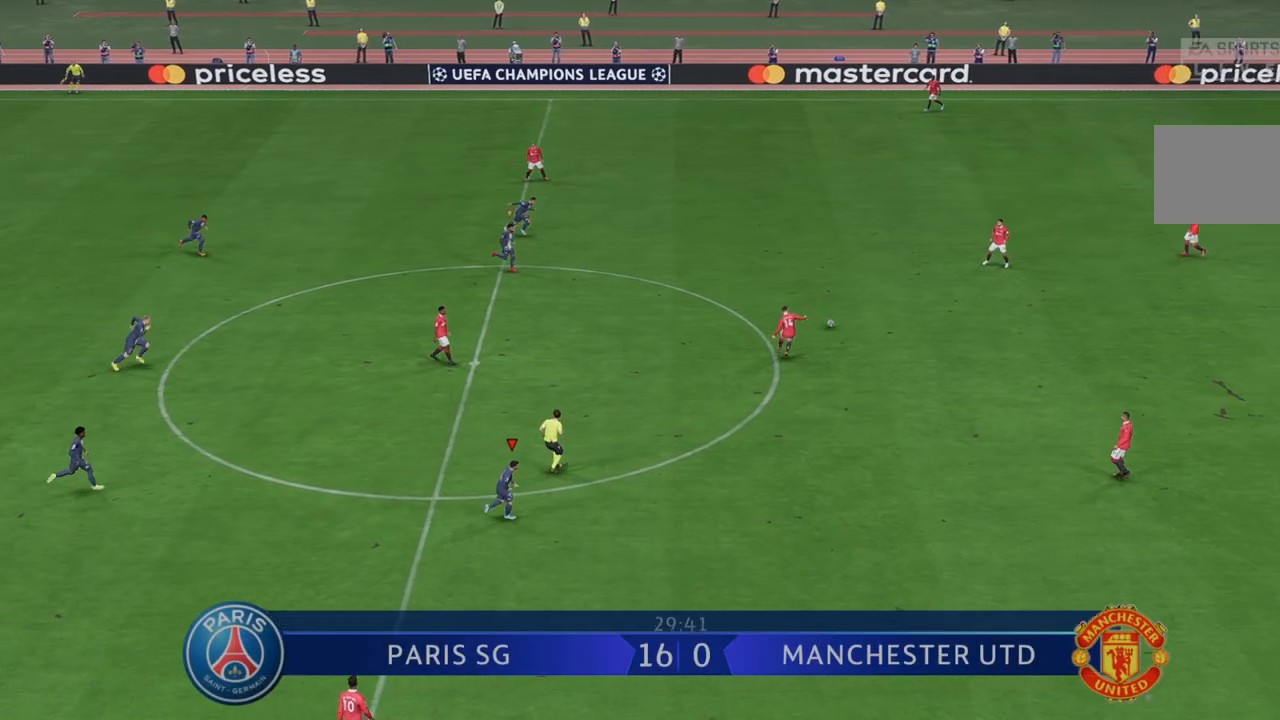
{"dt_ms": 500, "buttons": ["L1", "R2"], "left_stick": "right", "right_stick": "center", "events": [[417, "L1", "down"]]}
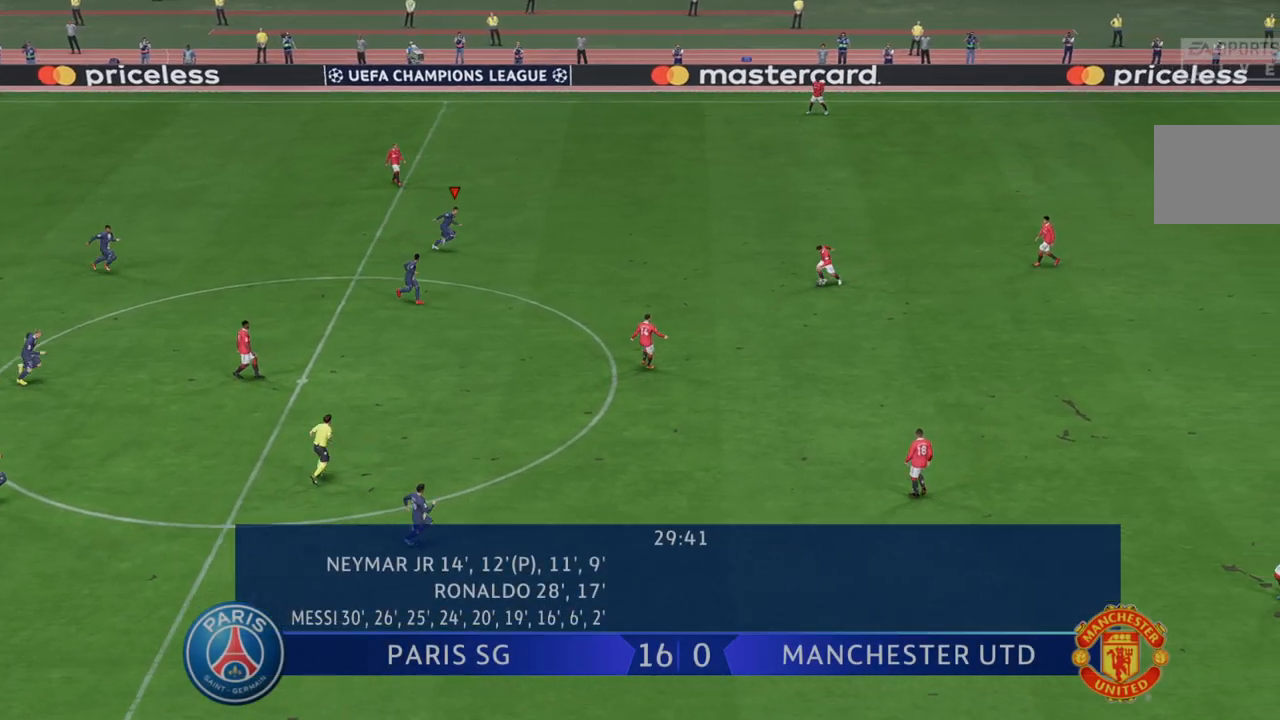
{"dt_ms": 500, "buttons": ["R2"], "left_stick": "down-right", "right_stick": "center", "events": [[117, "L1", "up"], [450, "left_stick", "down-right"]]}
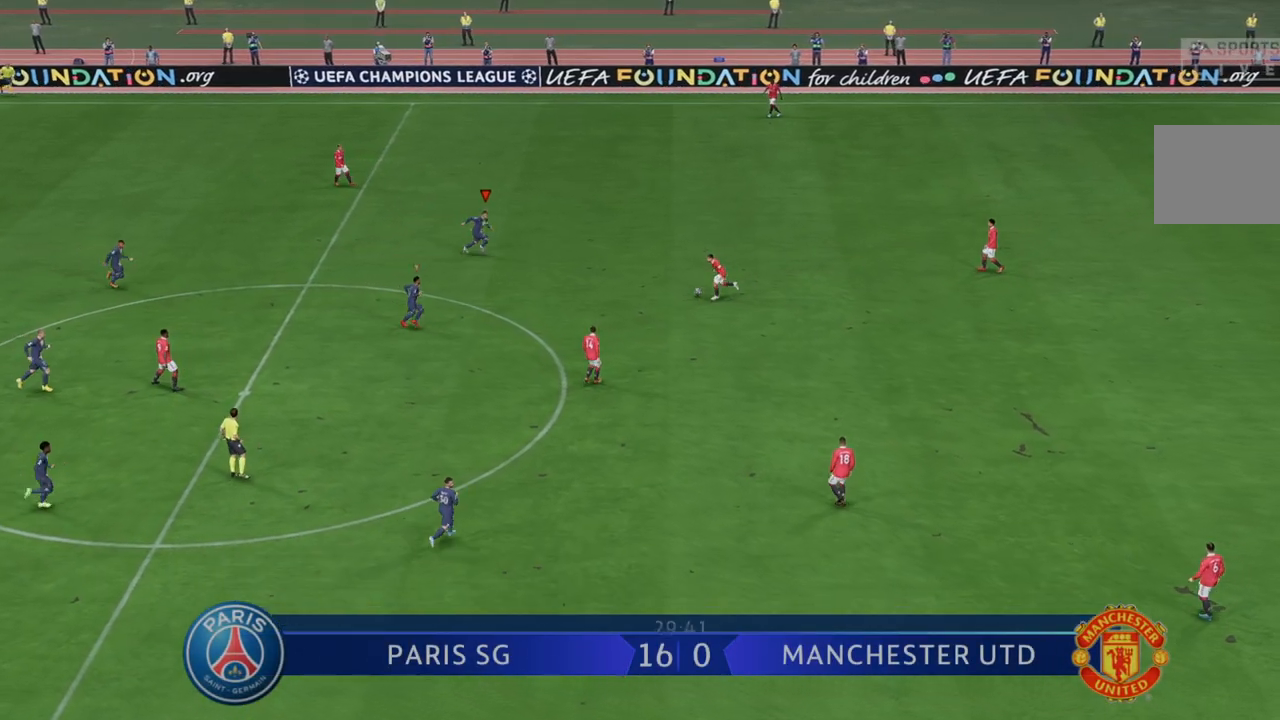
{"dt_ms": 500, "buttons": ["R2"], "left_stick": "down-right", "right_stick": "center", "events": [[217, "left_stick", "down"], [317, "left_stick", "down-right"]]}
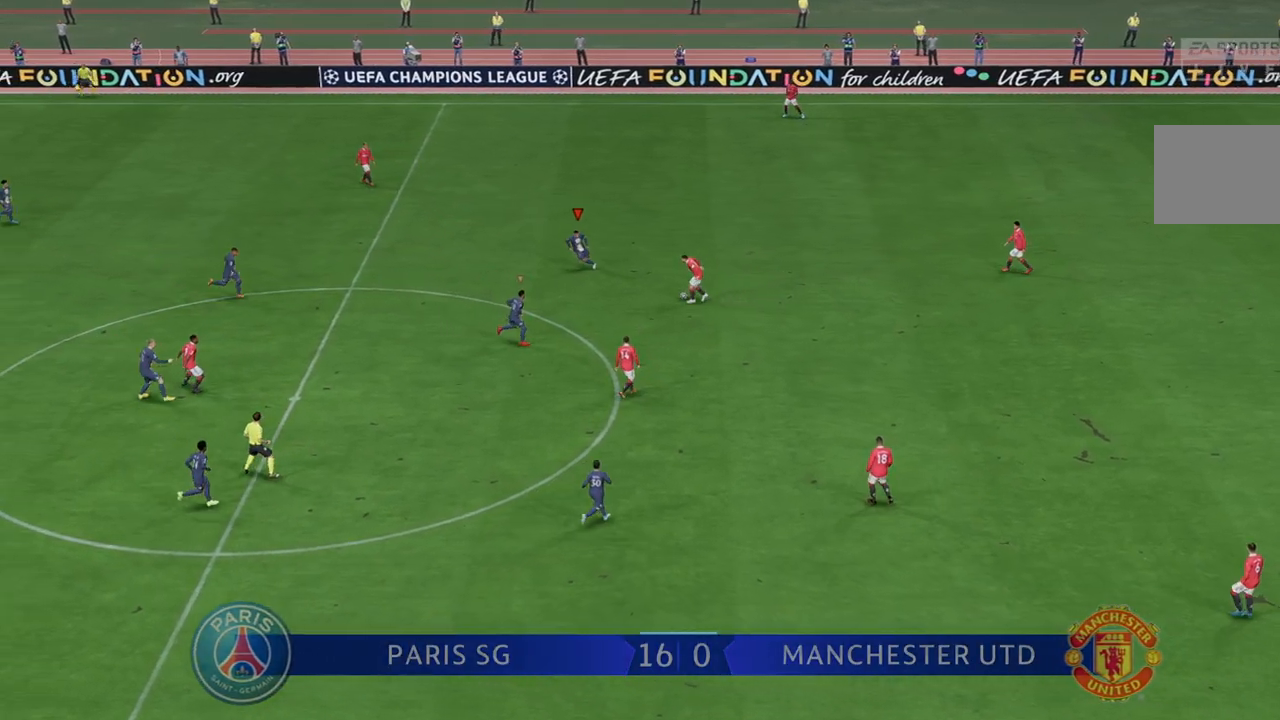
{"dt_ms": 500, "buttons": ["R2"], "left_stick": "down-right", "right_stick": "center", "events": [[17, "left_stick", "down"], [267, "left_stick", "down-right"], [300, "B", "down"], [433, "B", "up"]]}
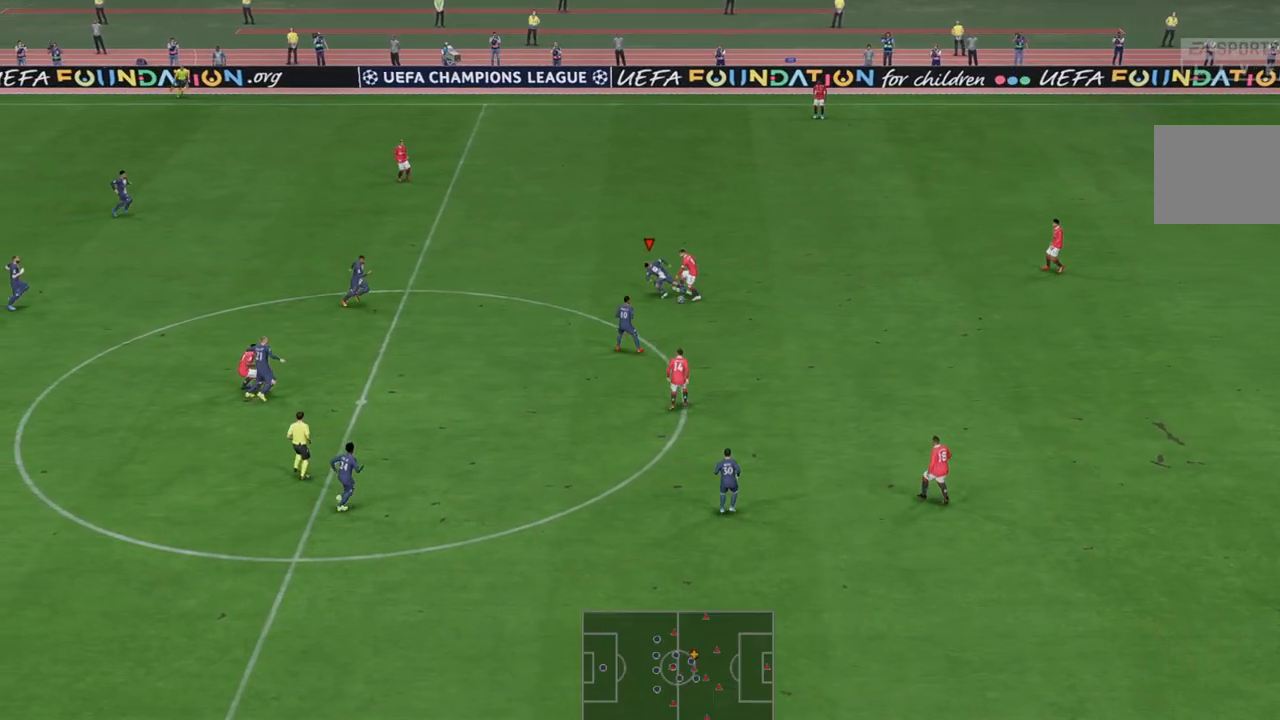
{"dt_ms": 500, "buttons": ["R2"], "left_stick": "down-right", "right_stick": "center", "events": []}
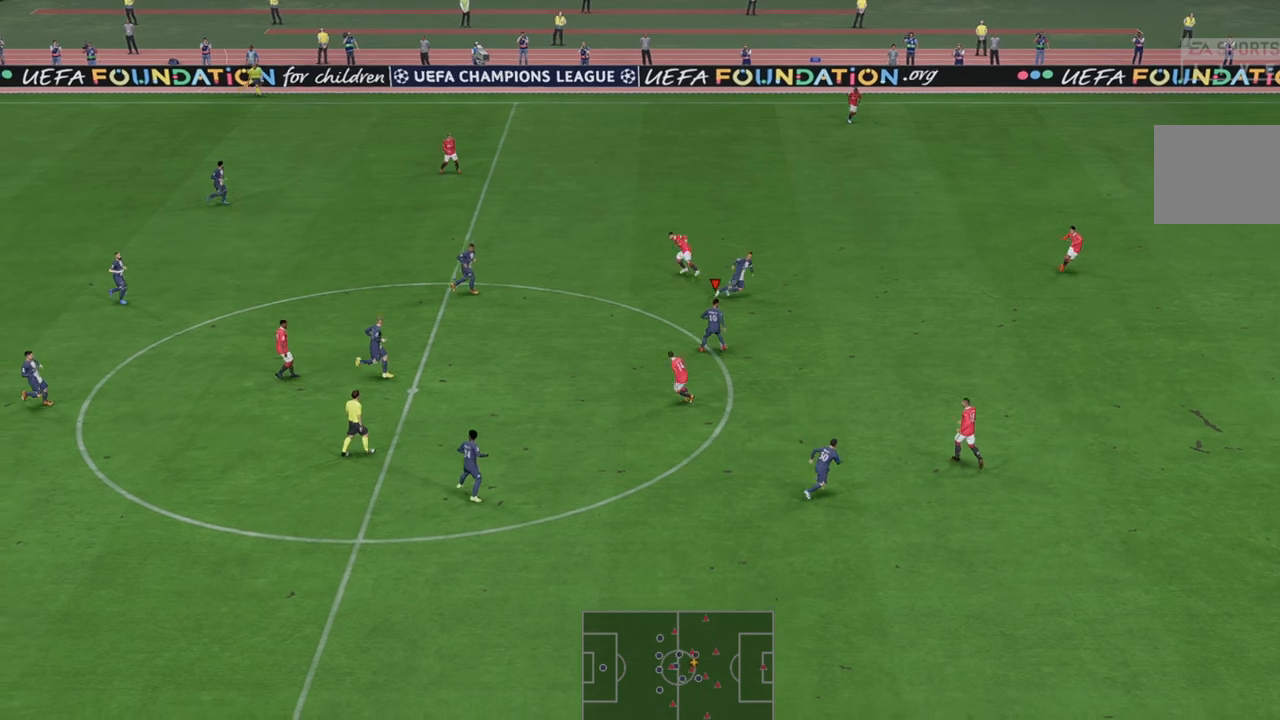
{"dt_ms": 500, "buttons": ["R2"], "left_stick": "right", "right_stick": "center", "events": [[17, "left_stick", "right"]]}
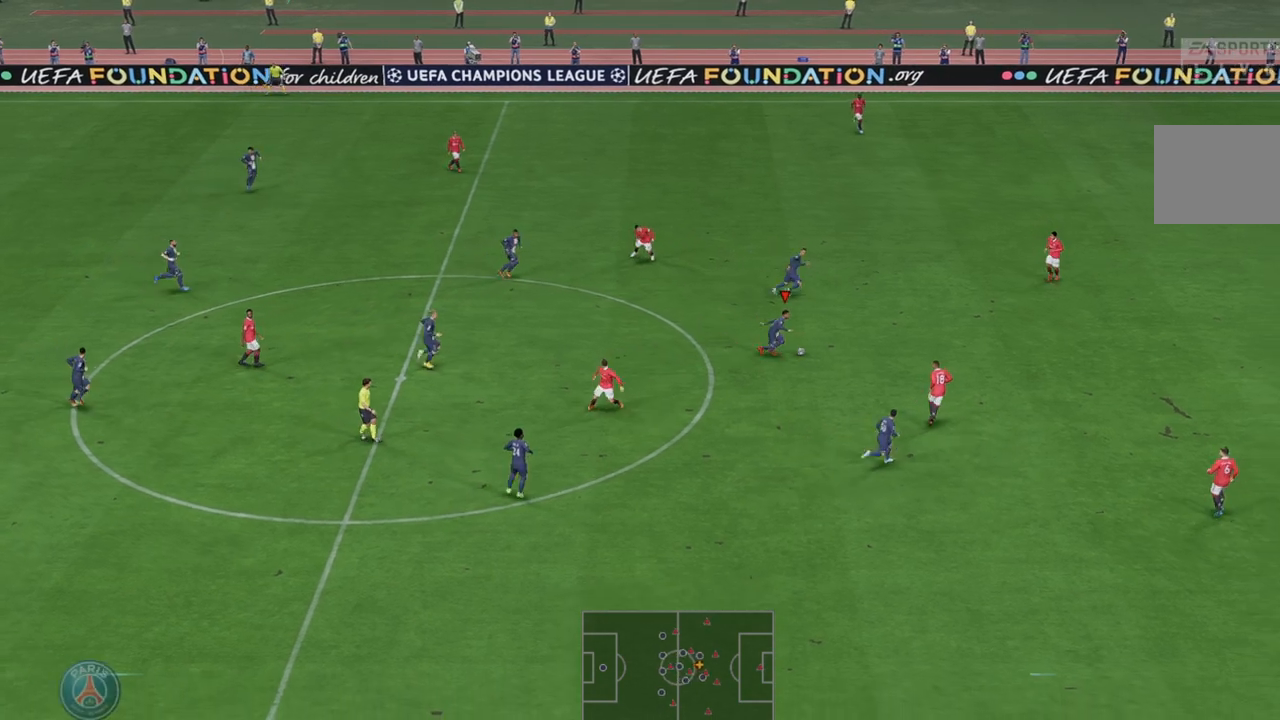
{"dt_ms": 500, "buttons": ["R2"], "left_stick": "up-right", "right_stick": "center", "events": [[100, "left_stick", "up-right"]]}
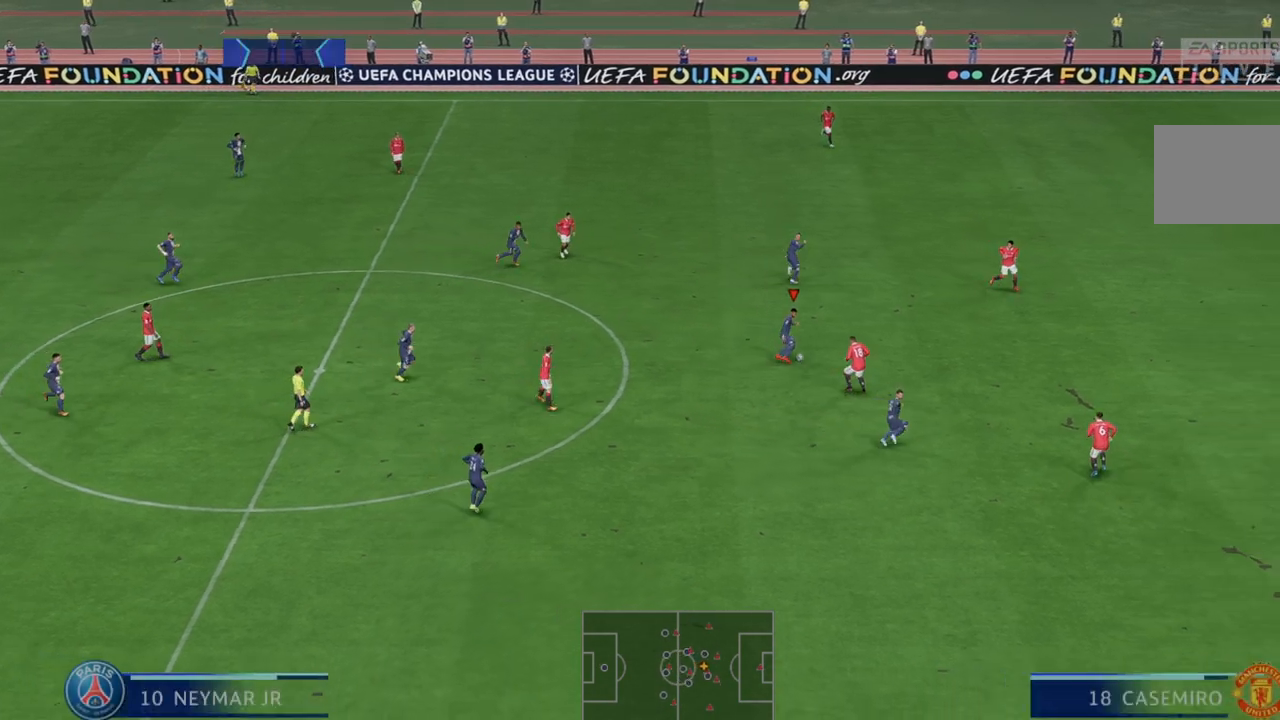
{"dt_ms": 1000, "buttons": ["R2"], "left_stick": "right", "right_stick": "center"}
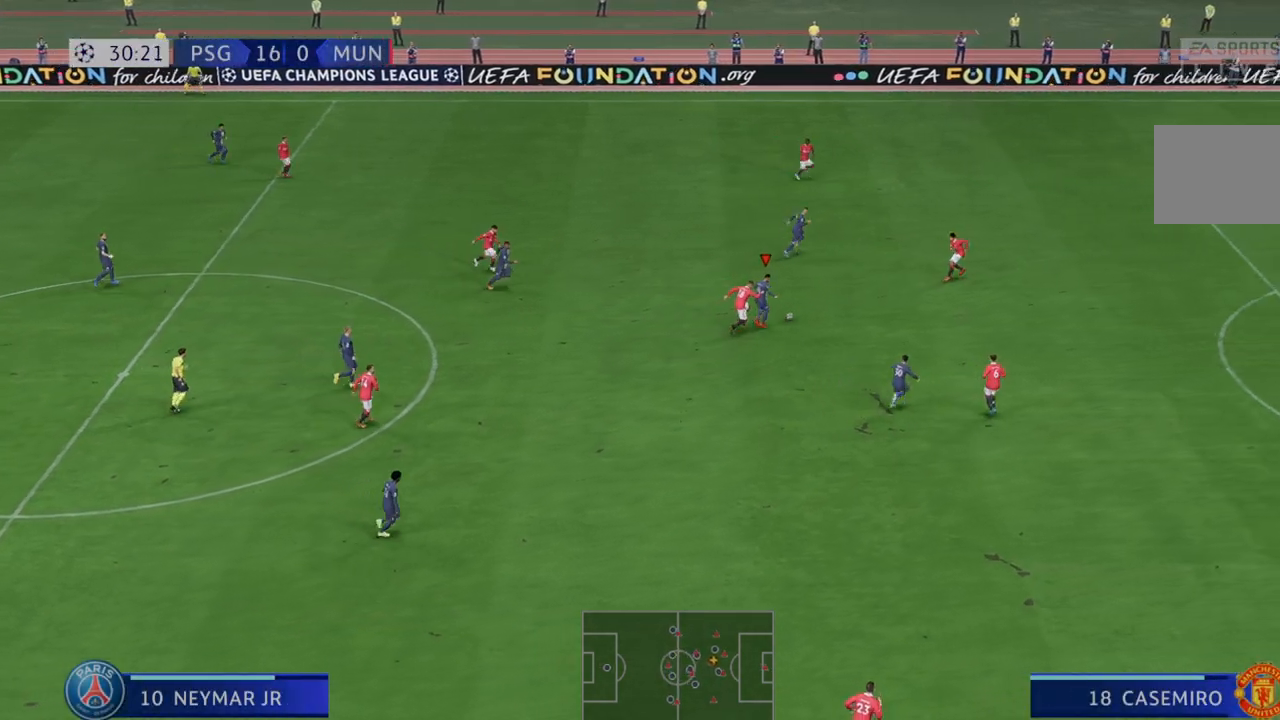
{"dt_ms": 500, "buttons": ["A", "R2"], "left_stick": "down-right", "right_stick": "center", "events": [[367, "left_stick", "down-right"], [433, "A", "down"]]}
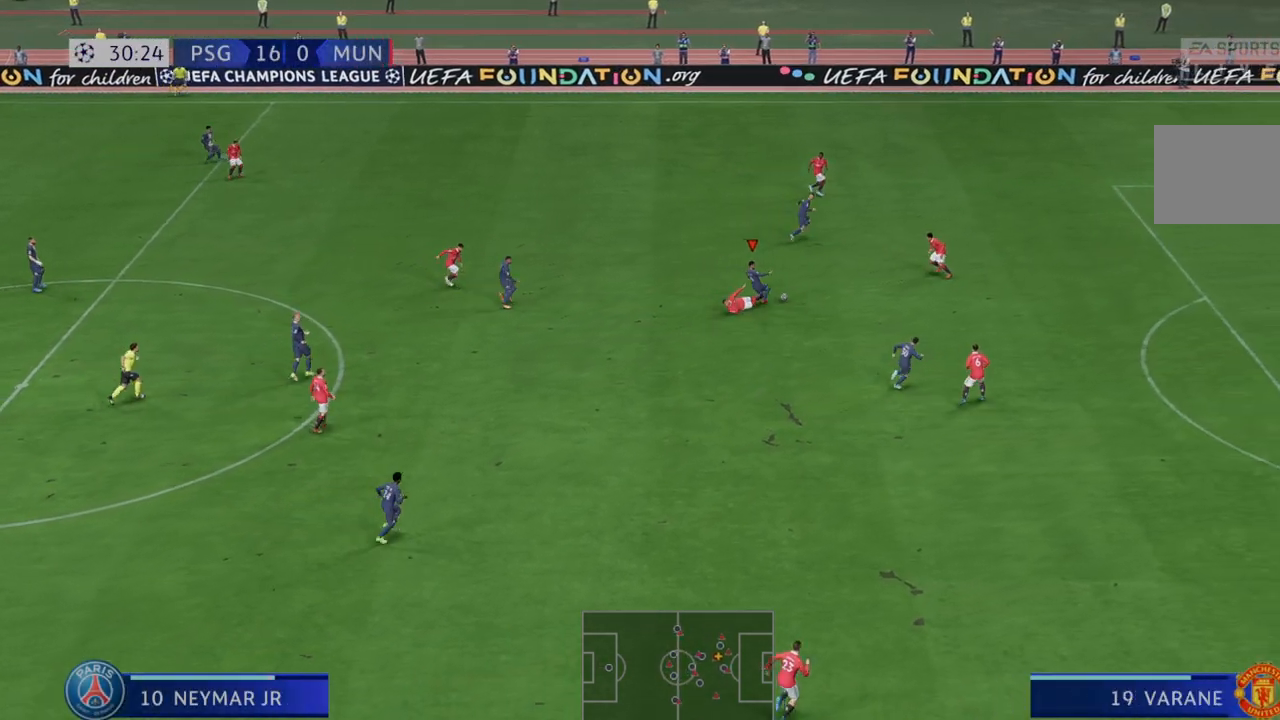
{"dt_ms": 500, "buttons": ["R2"], "left_stick": "down-right", "right_stick": "center", "events": [[67, "A", "up"]]}
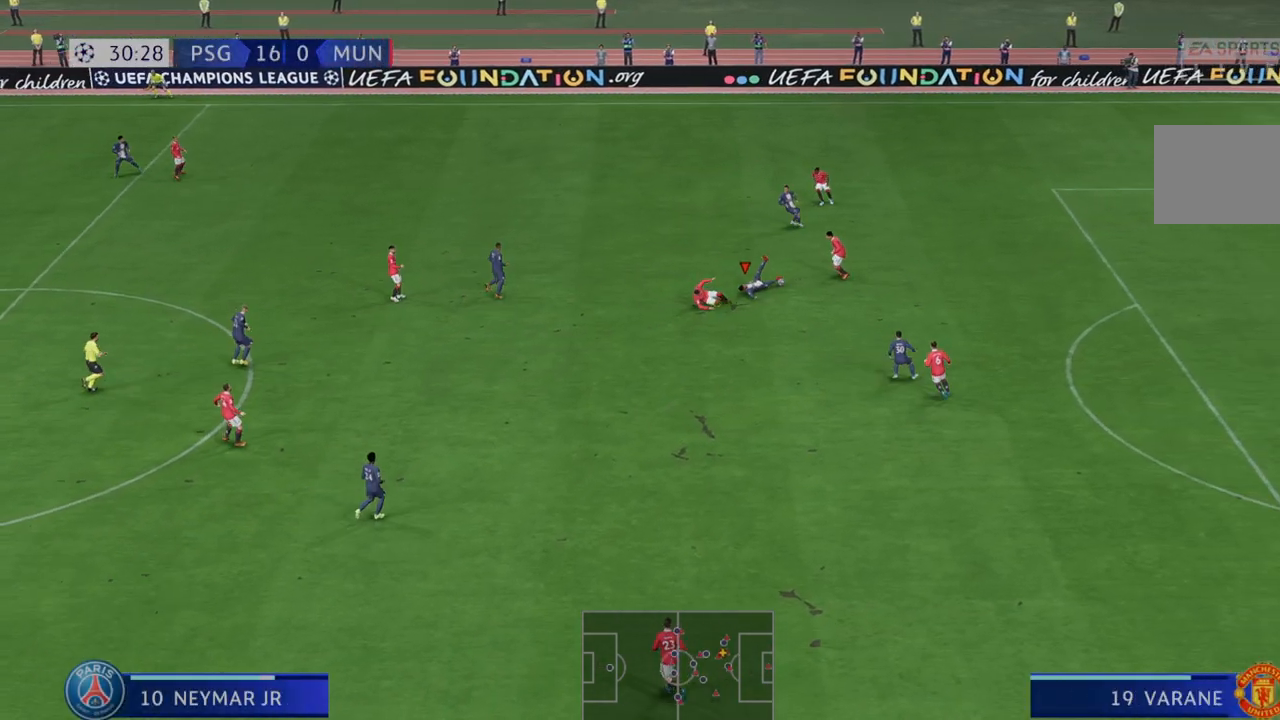
{"dt_ms": 500, "buttons": ["R2"], "left_stick": "down-right", "right_stick": "center", "events": []}
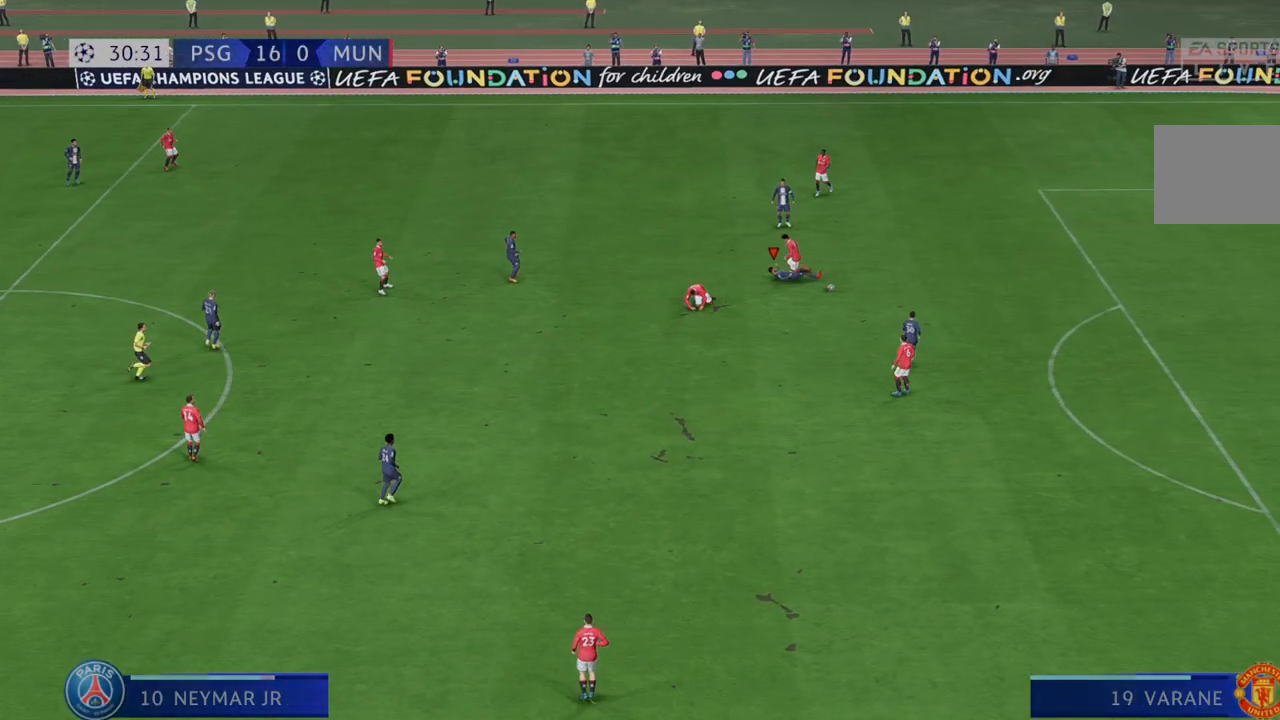
{"dt_ms": 500, "buttons": [], "left_stick": "center", "right_stick": "center", "events": [[17, "R2", "up"], [50, "left_stick", "center"]]}
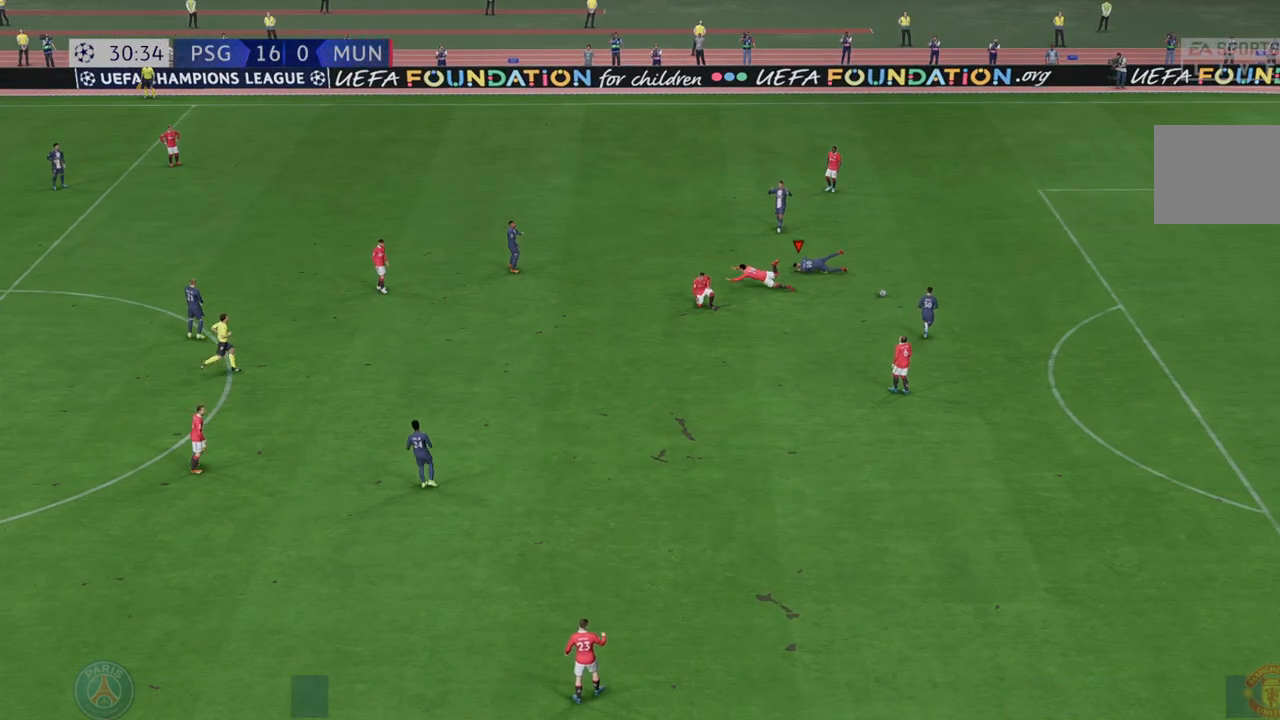
{"dt_ms": 500, "buttons": [], "left_stick": "center", "right_stick": "center", "events": []}
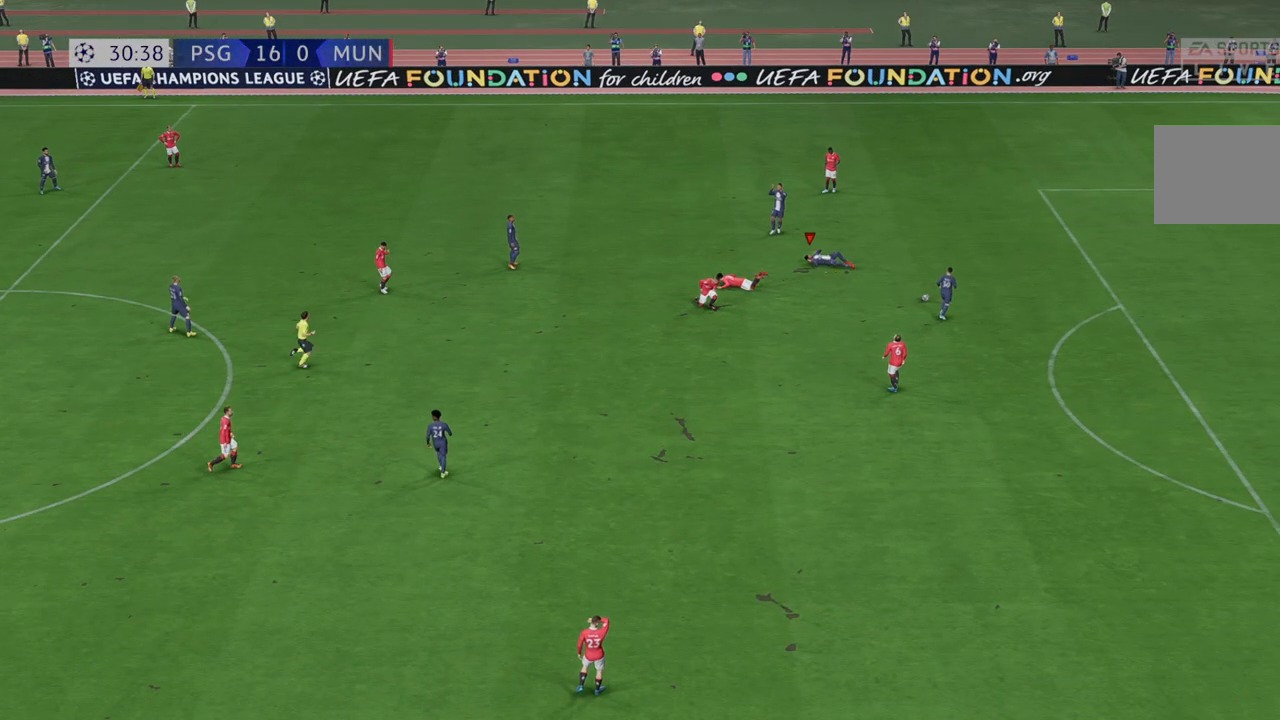
{"dt_ms": 500, "buttons": [], "left_stick": "center", "right_stick": "center", "events": []}